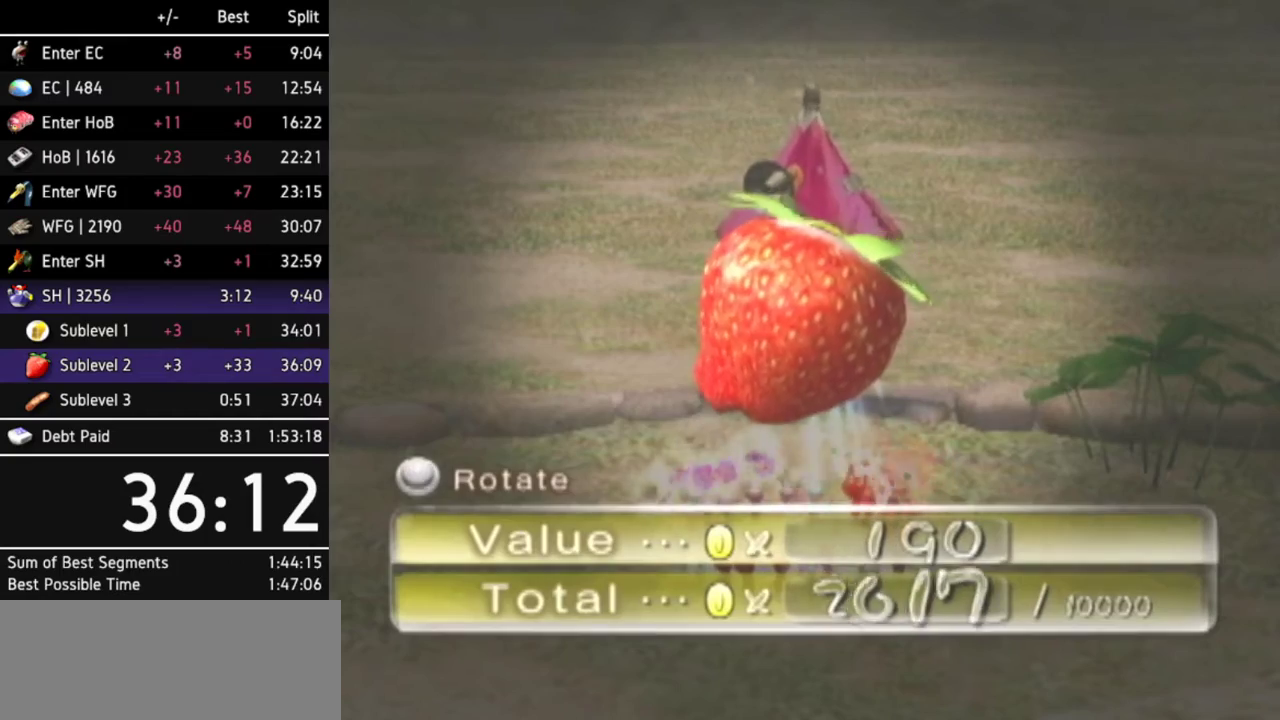
Gameplay with a controller (Nintendo layout); each line is a JSON object with the inputs held at the frame after it. "events" lists button and stick changes between this image and that frame as [ms after this image, input, new state], when the widget could be followed in between. Not read: L2 L3 R3 Y other_buttons.
{"buttons": [], "left_stick": "center", "right_stick": "center"}
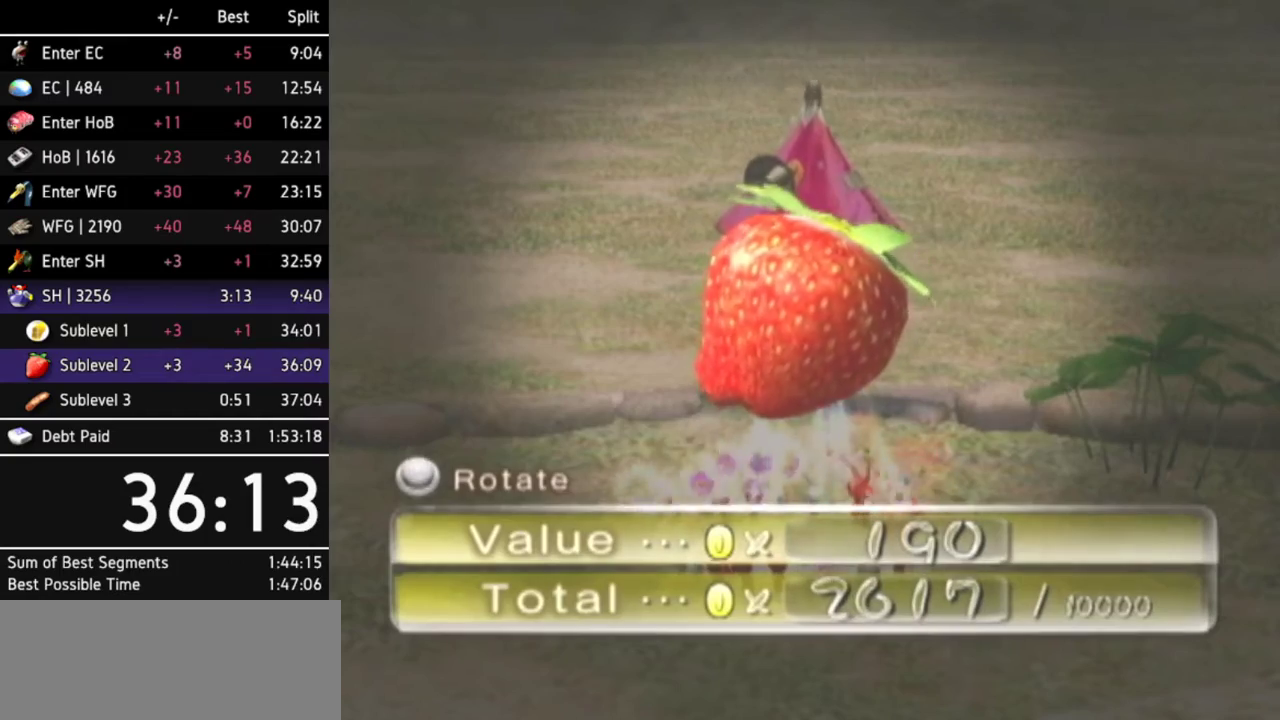
{"buttons": ["A"], "left_stick": "center", "right_stick": "center", "events": [[67, "A", "down"], [100, "A", "up"], [167, "A", "down"], [200, "A", "up"], [267, "A", "down"], [333, "A", "up"], [367, "A", "down"], [433, "A", "up"], [500, "A", "down"]]}
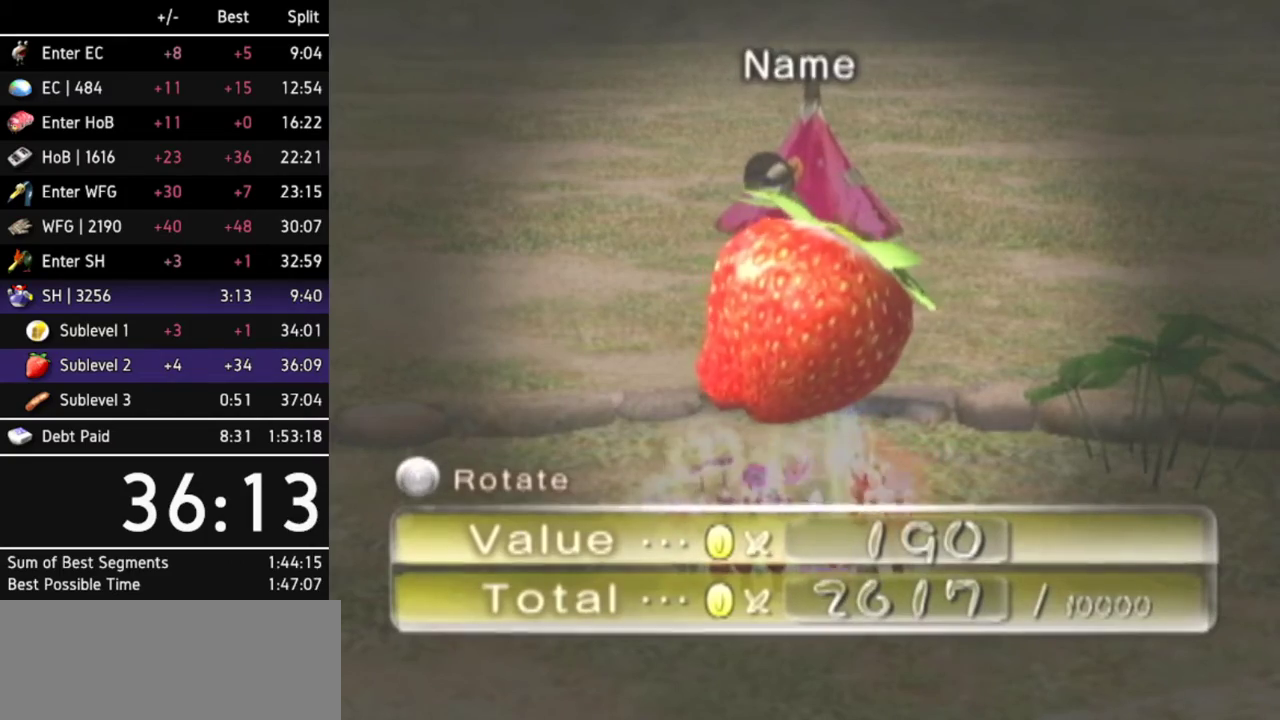
{"buttons": [], "left_stick": "center", "right_stick": "center", "events": [[33, "A", "up"], [100, "A", "down"], [167, "A", "up"], [233, "A", "down"], [267, "A", "up"], [333, "A", "down"], [400, "A", "up"], [433, "A", "down"], [467, "A", "up"]]}
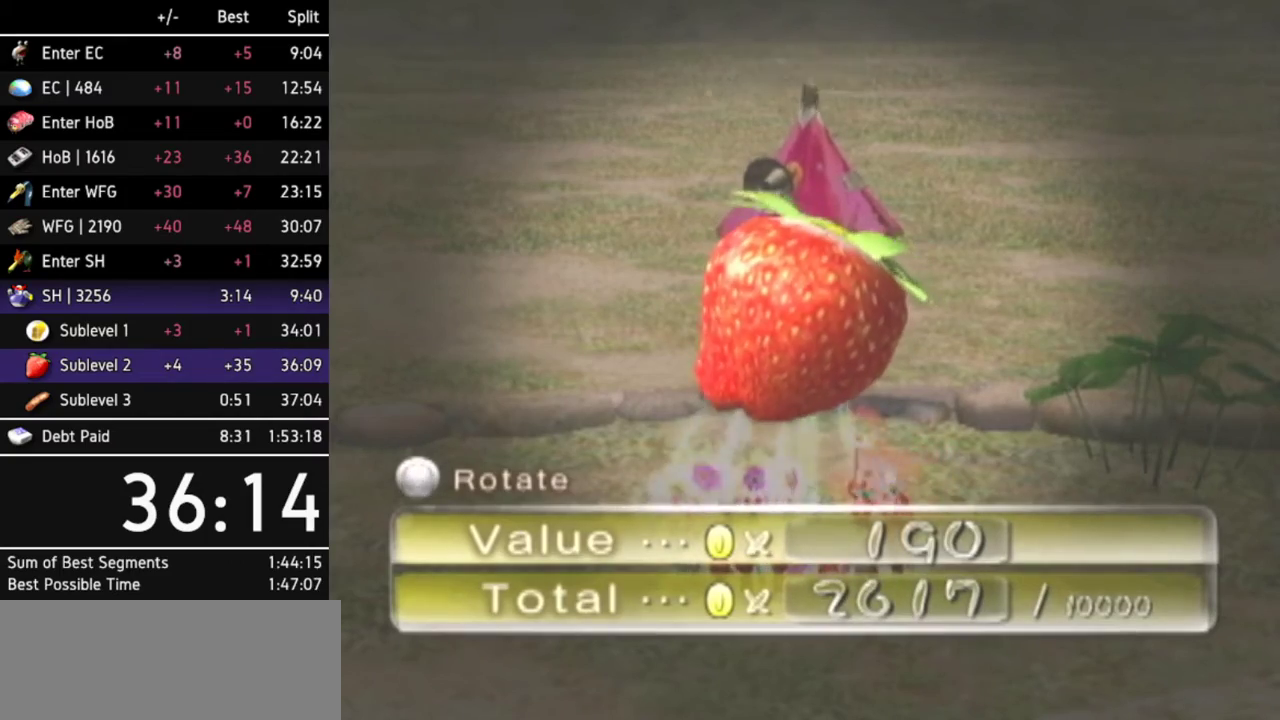
{"buttons": ["A"], "left_stick": "center", "right_stick": "center", "events": [[67, "A", "down"], [100, "A", "up"], [167, "A", "down"], [233, "A", "up"], [300, "A", "down"], [333, "A", "up"], [400, "A", "down"], [433, "A", "up"], [500, "A", "down"]]}